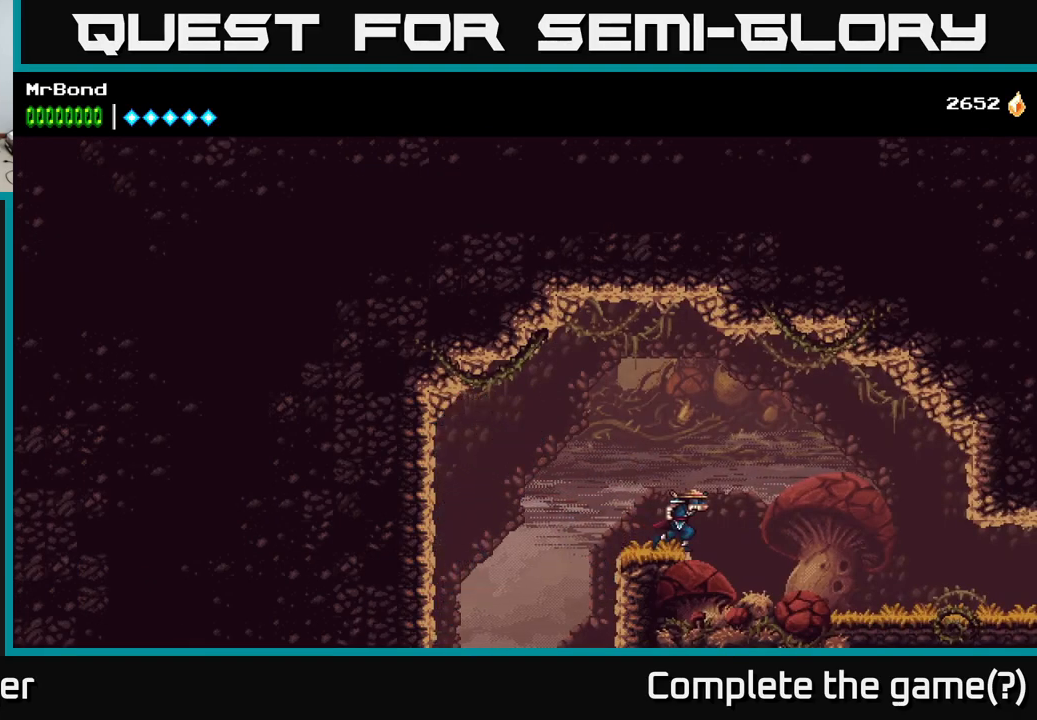
Gameplay with a controller (Xbox layout); each line is a JSON object with the inputs held at the frame after it. "events" lists button and stick changes between this image and that frame as [ms after this image, input, new state], when the widget could be followed in between. Not read: left_stick.
{"buttons": ["B", "DPAD_RIGHT"], "right_stick": "center", "events": [[367, "A", "down"], [433, "A", "up"], [450, "B", "down"]]}
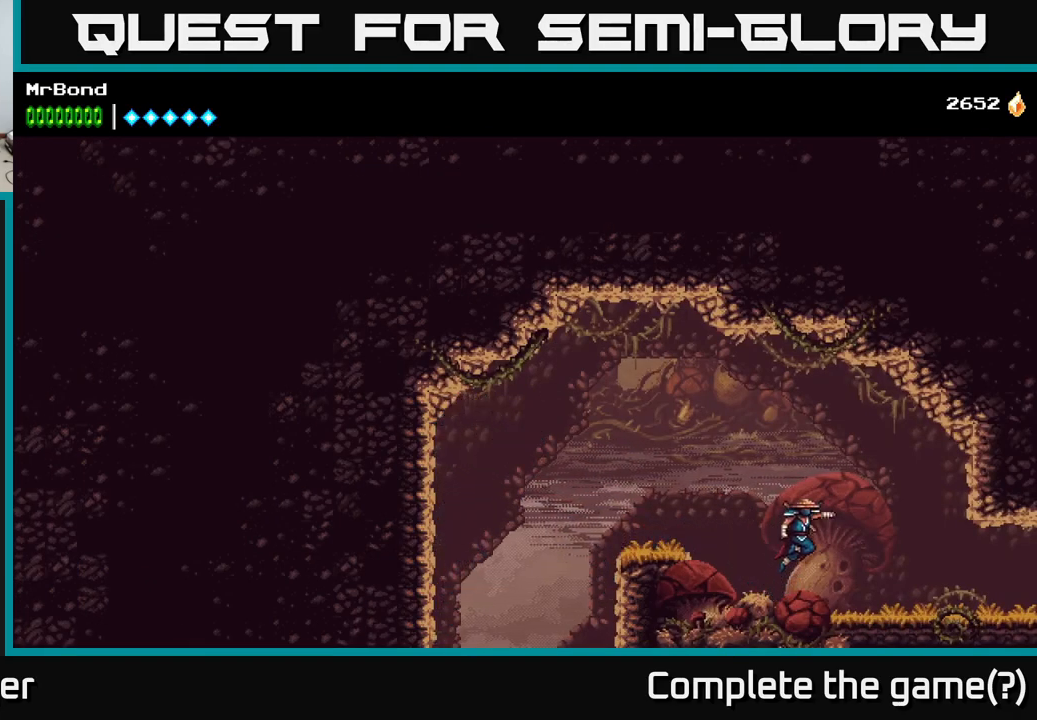
{"buttons": ["DPAD_RIGHT"], "right_stick": "center", "events": [[17, "B", "up"], [333, "DPAD_DOWN", "down"], [383, "A", "down"], [383, "DPAD_RIGHT", "up"], [450, "A", "up"], [450, "DPAD_RIGHT", "down"], [483, "DPAD_DOWN", "up"]]}
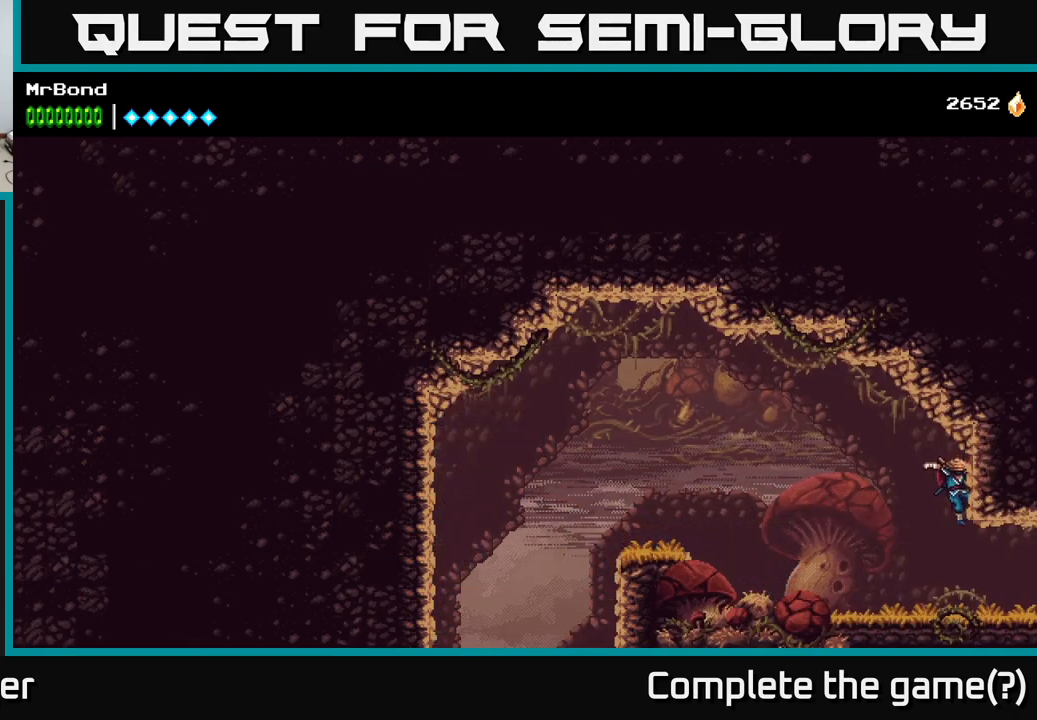
{"buttons": ["DPAD_RIGHT"], "right_stick": "center", "events": []}
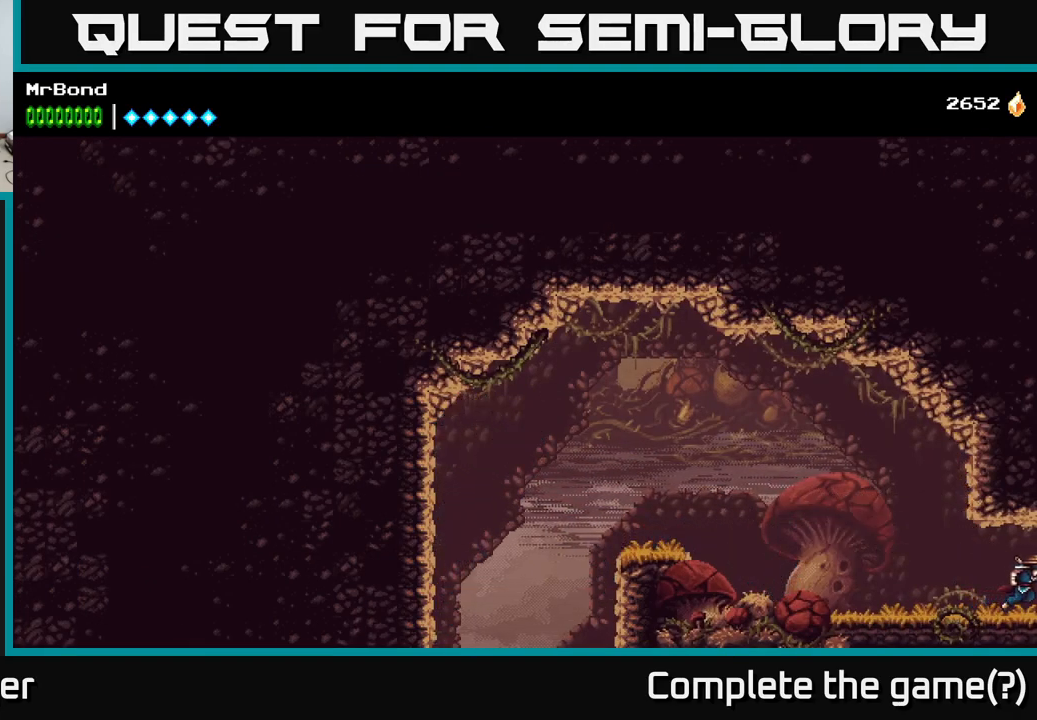
{"buttons": ["DPAD_RIGHT"], "right_stick": "center", "events": []}
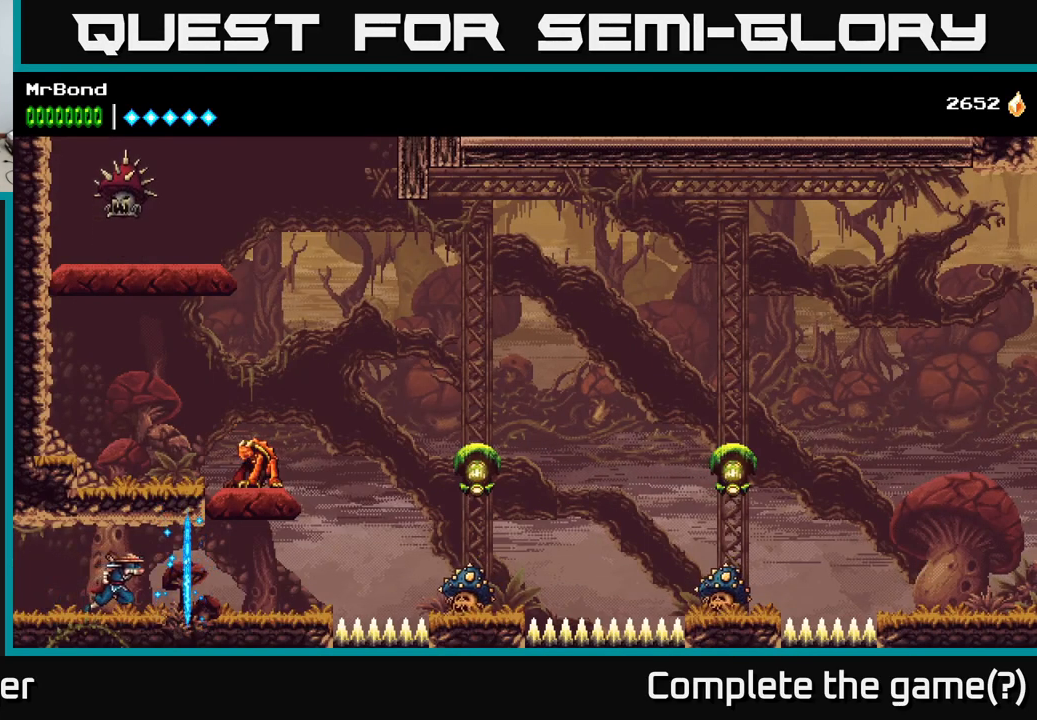
{"buttons": ["DPAD_RIGHT"], "right_stick": "center", "events": [[83, "X", "down"], [166, "X", "up"]]}
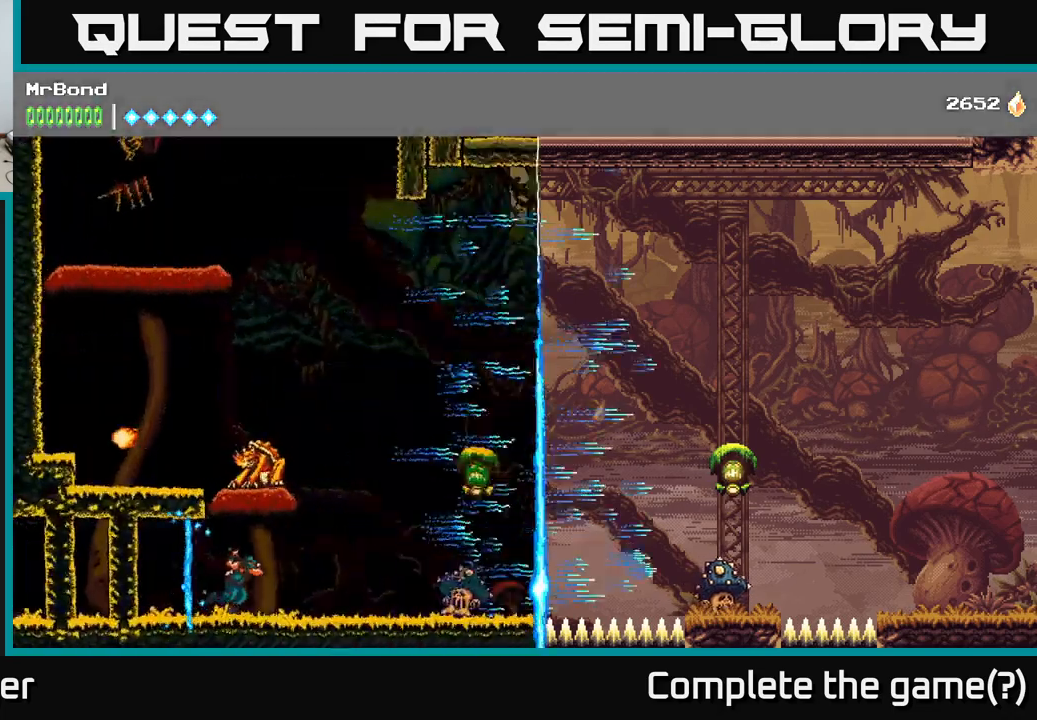
{"buttons": ["A", "X", "DPAD_RIGHT"], "right_stick": "center", "events": [[417, "A", "down"], [484, "X", "down"]]}
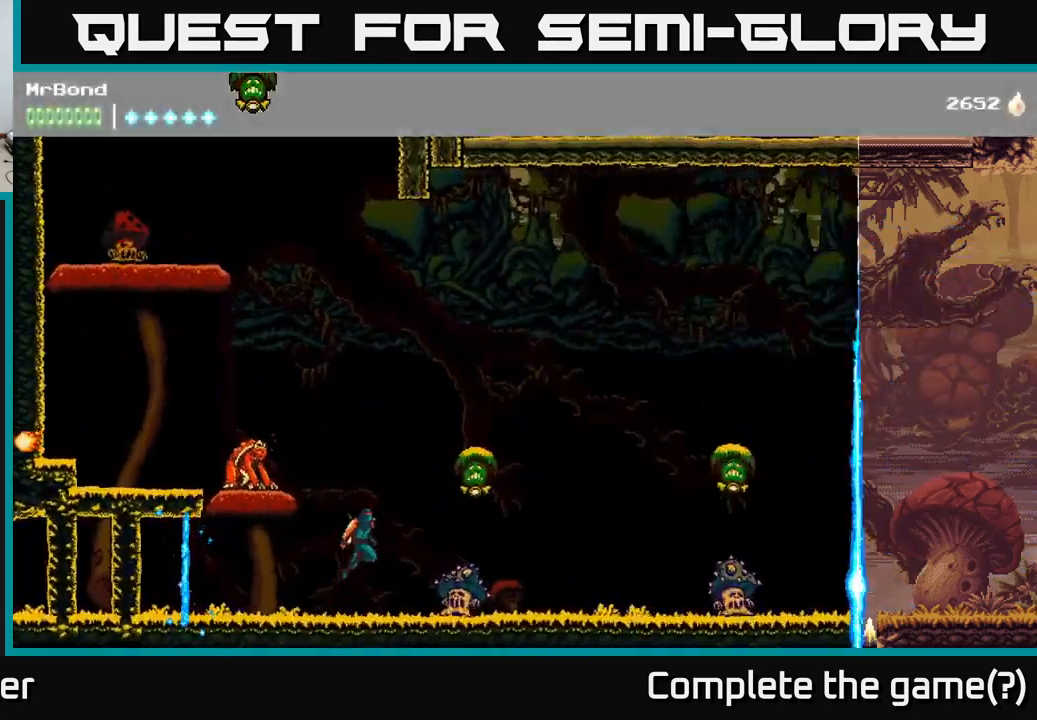
{"buttons": ["A", "DPAD_RIGHT"], "right_stick": "center", "events": [[150, "X", "up"], [217, "A", "up"], [334, "A", "down"]]}
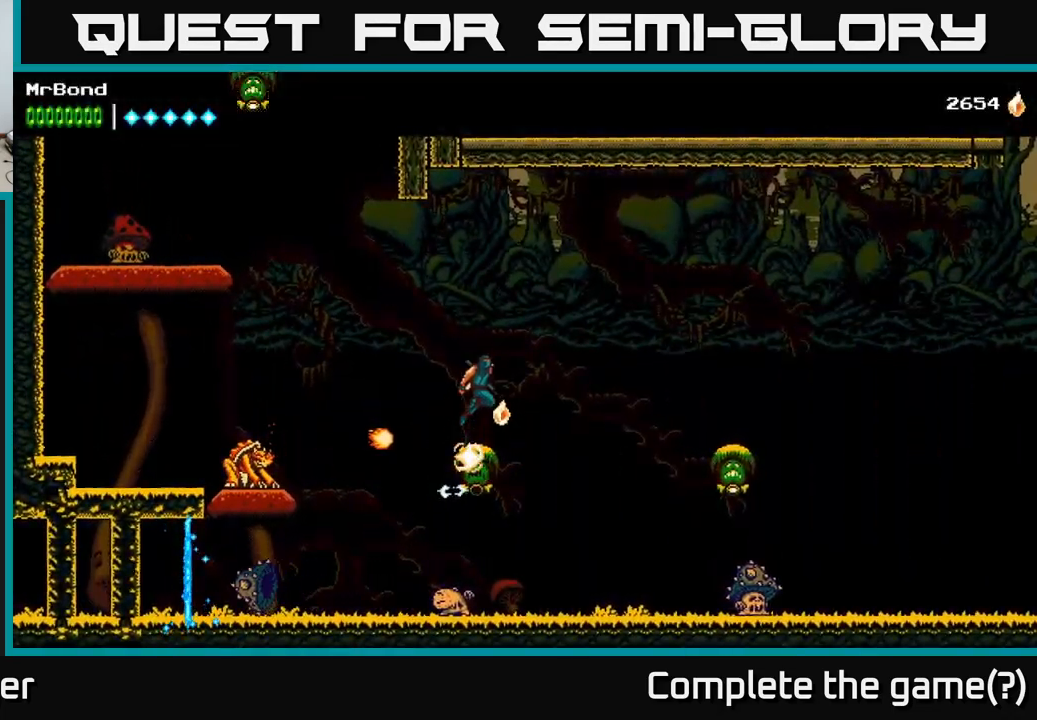
{"buttons": ["DPAD_RIGHT"], "right_stick": "center", "events": [[34, "A", "up"]]}
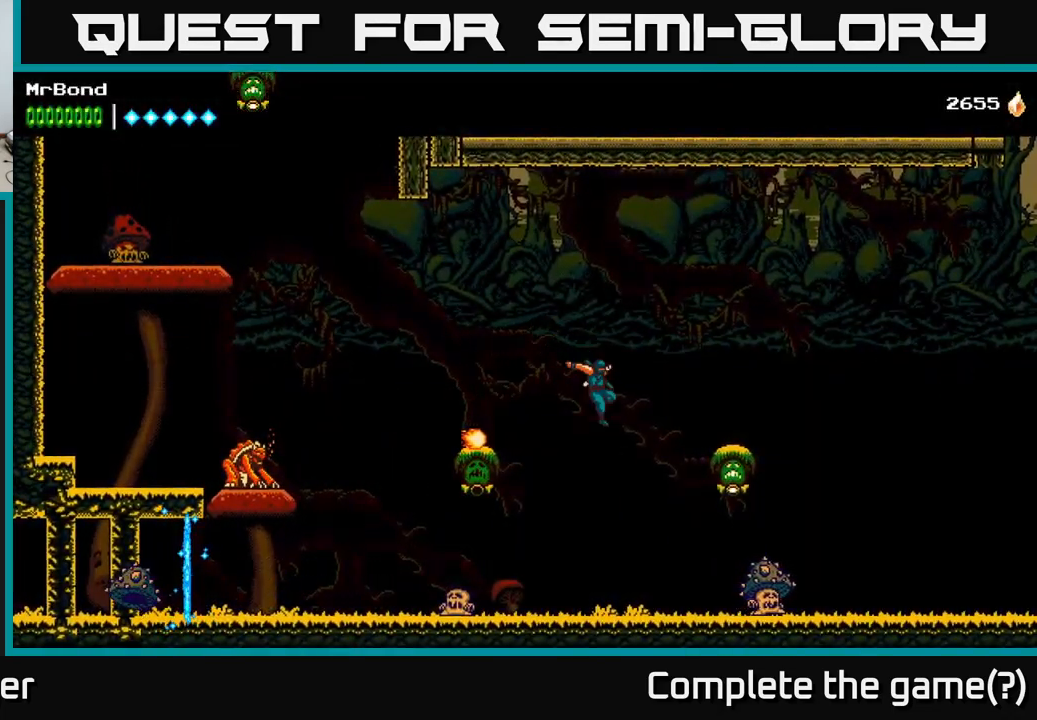
{"buttons": ["X", "DPAD_RIGHT"], "right_stick": "center", "events": [[117, "X", "down"], [250, "X", "up"], [434, "X", "down"]]}
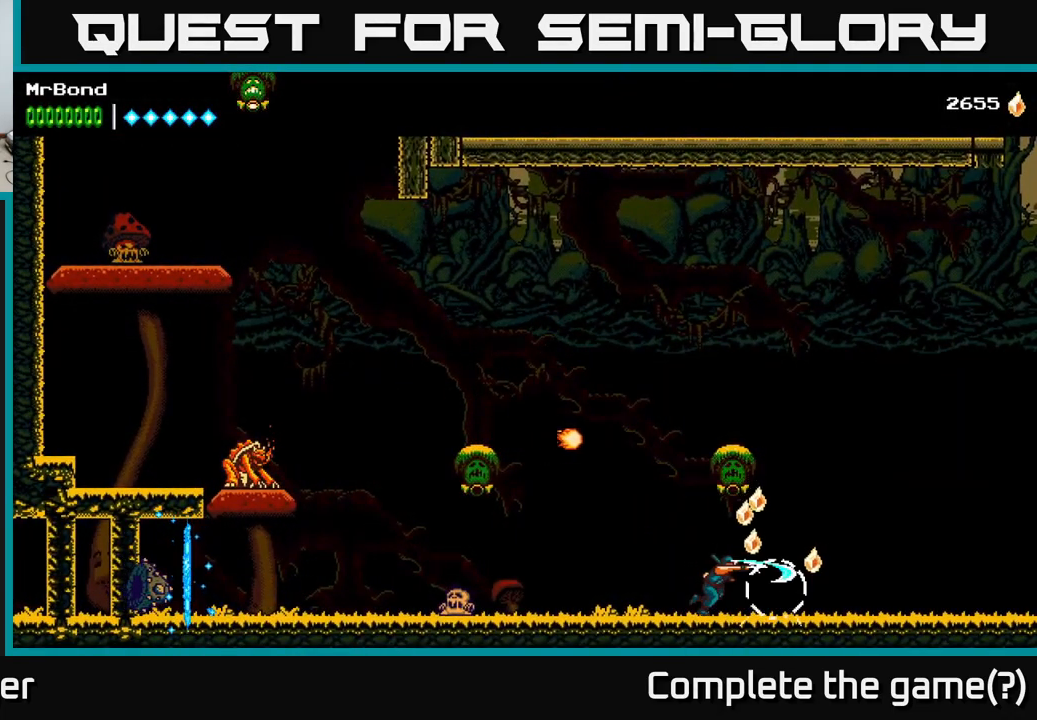
{"buttons": ["DPAD_RIGHT"], "right_stick": "center", "events": [[34, "DPAD_DOWN", "down"], [34, "X", "up"], [134, "DPAD_DOWN", "up"], [150, "X", "down"], [234, "X", "up"]]}
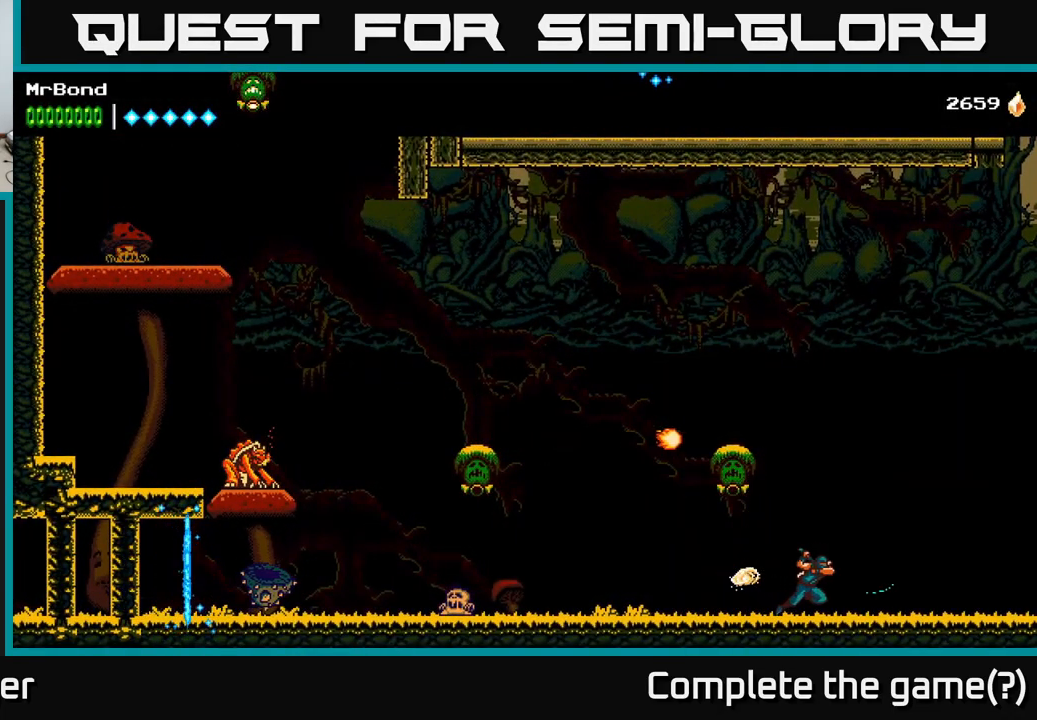
{"buttons": ["DPAD_RIGHT"], "right_stick": "center", "events": []}
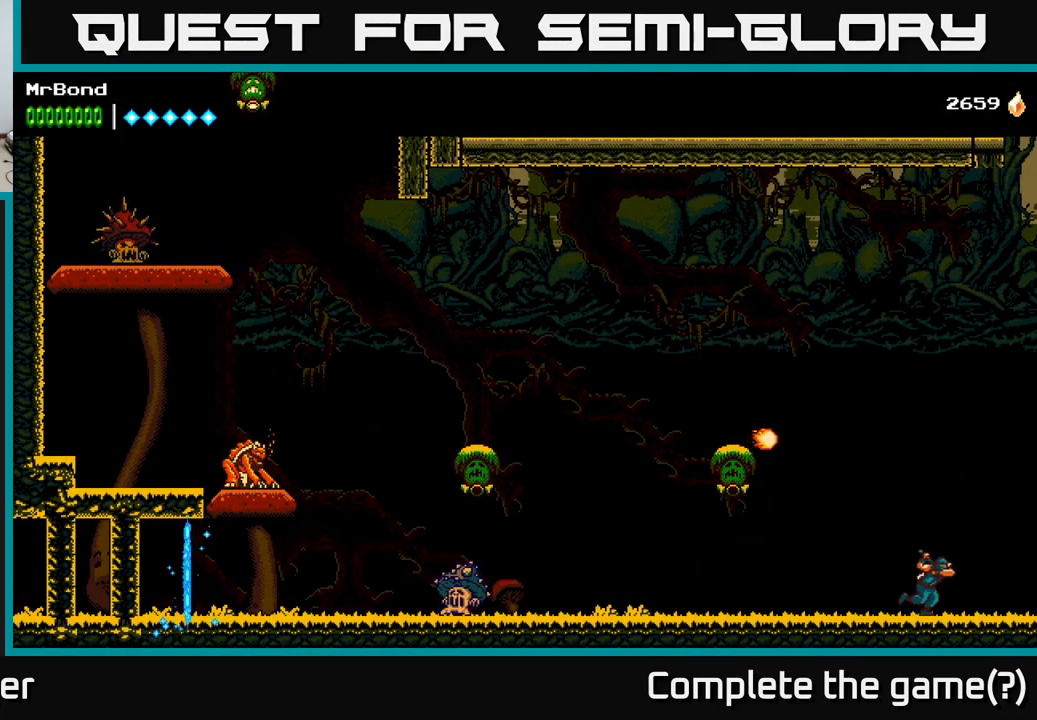
{"buttons": ["DPAD_RIGHT"], "right_stick": "center", "events": []}
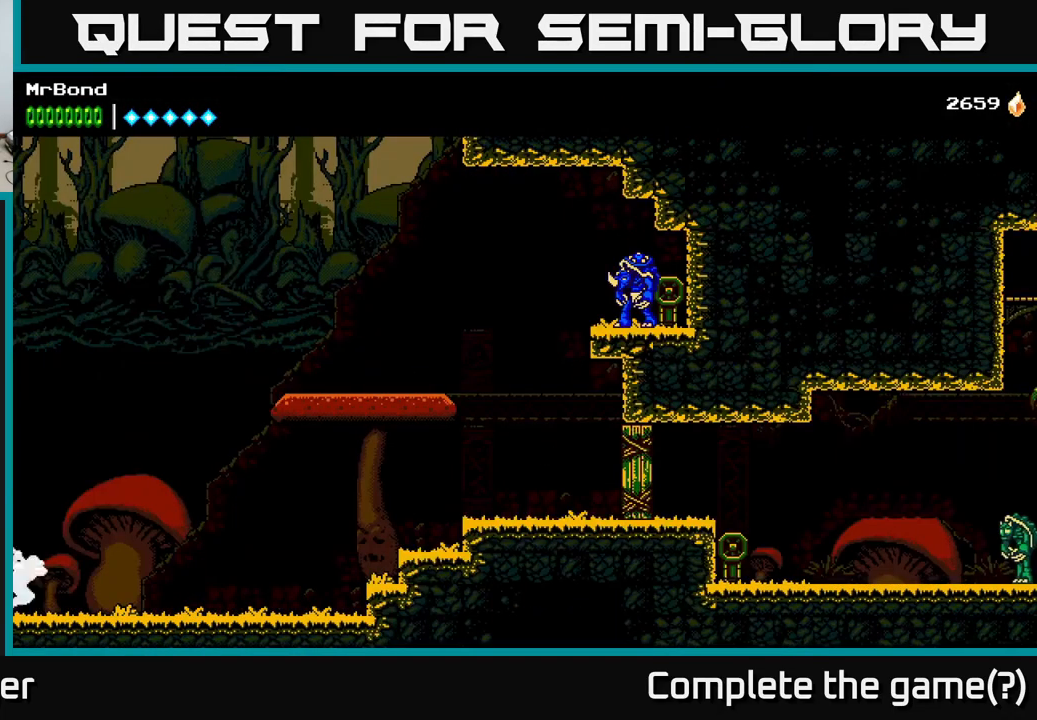
{"buttons": ["DPAD_RIGHT"], "right_stick": "center", "events": []}
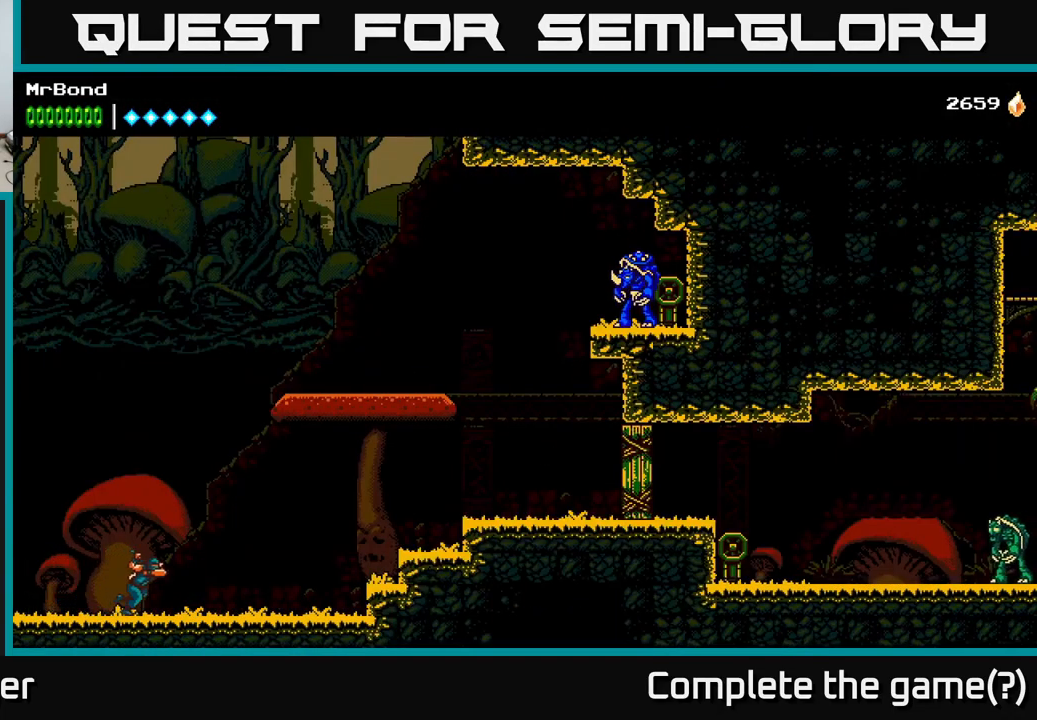
{"buttons": ["DPAD_RIGHT"], "right_stick": "center", "events": []}
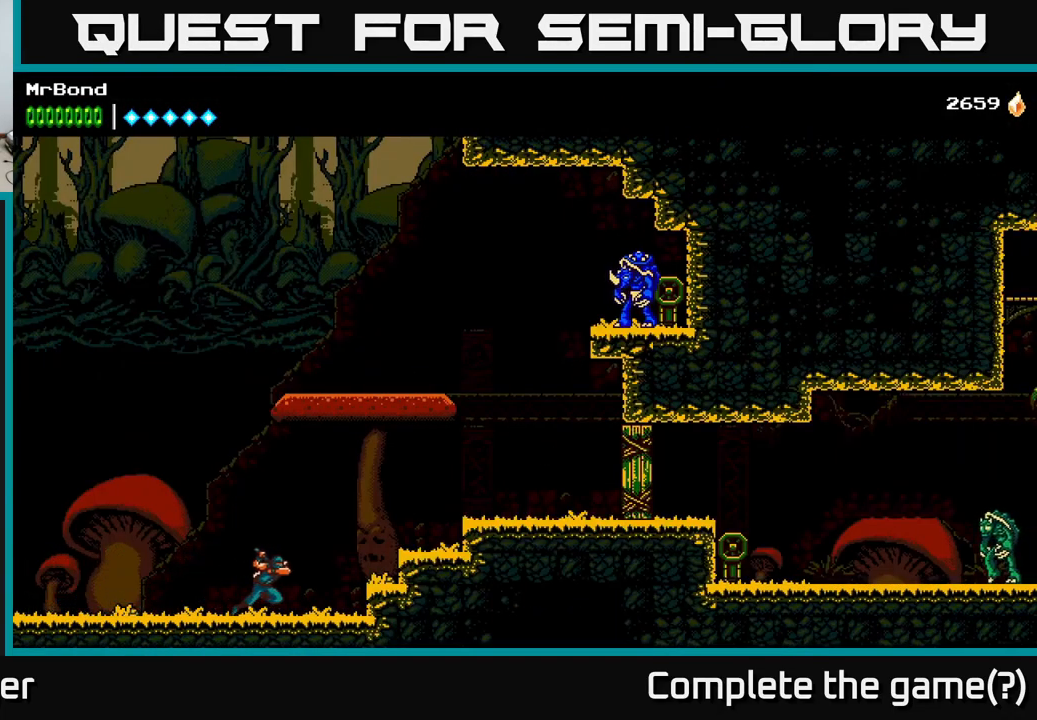
{"buttons": ["DPAD_RIGHT"], "right_stick": "center", "events": [[134, "A", "down"], [401, "A", "up"]]}
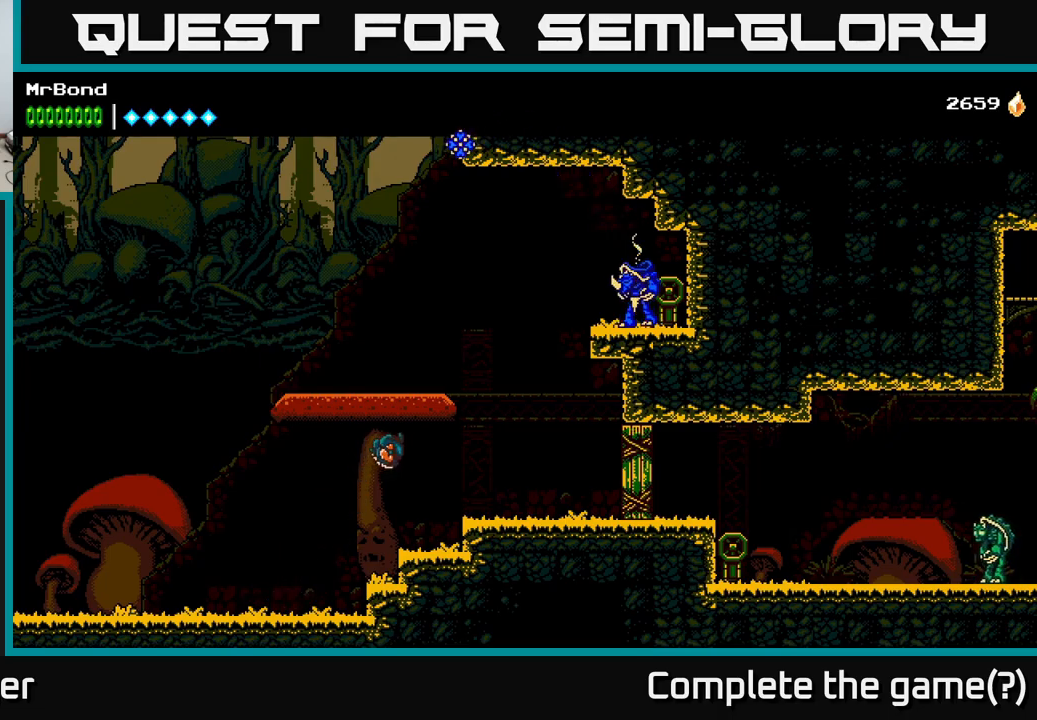
{"buttons": ["A", "DPAD_RIGHT"], "right_stick": "center", "events": [[416, "A", "down"]]}
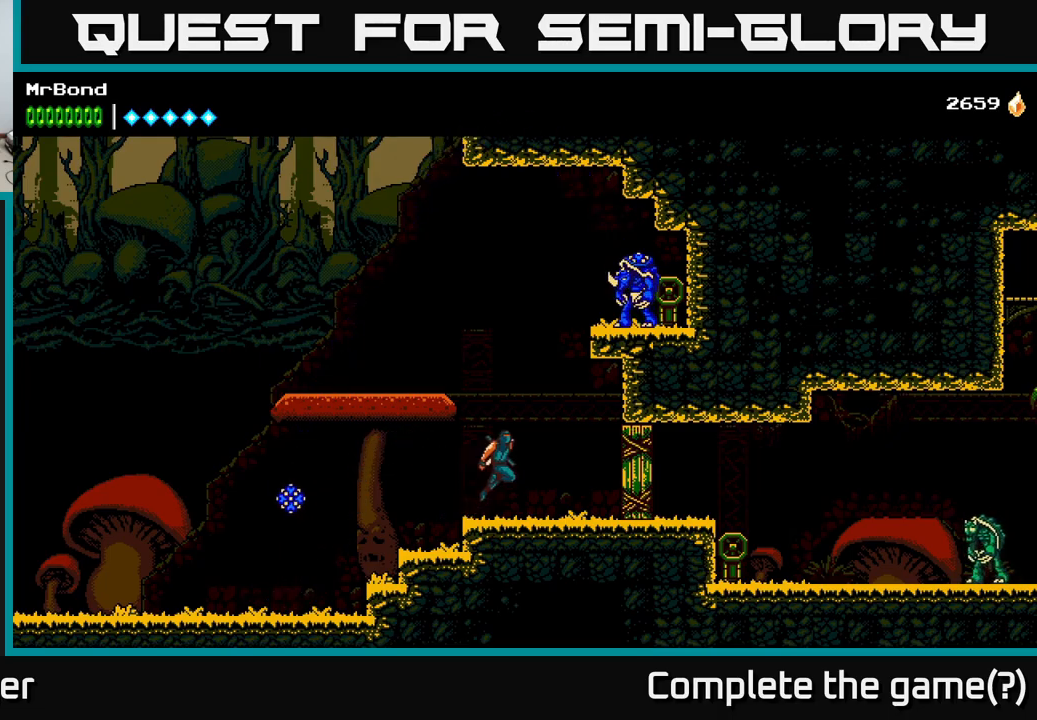
{"buttons": ["DPAD_LEFT"], "right_stick": "center", "events": [[16, "DPAD_RIGHT", "up"], [66, "DPAD_LEFT", "down"], [416, "A", "up"]]}
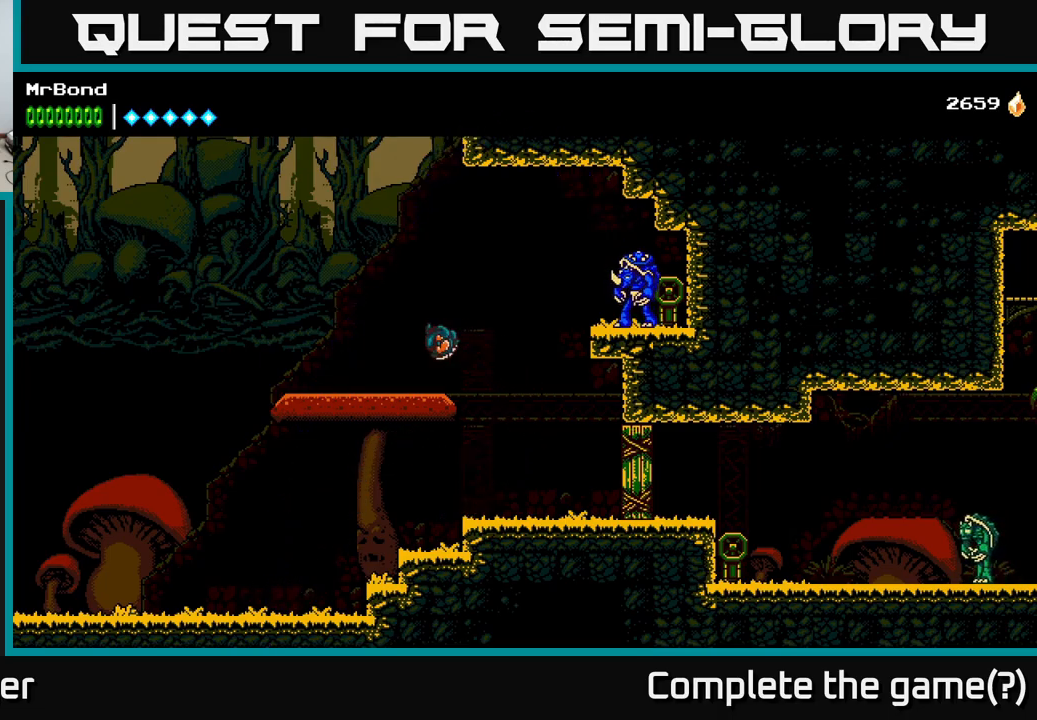
{"buttons": ["DPAD_RIGHT"], "right_stick": "center", "events": [[33, "DPAD_LEFT", "up"], [133, "DPAD_RIGHT", "down"], [183, "A", "down"], [366, "A", "up"]]}
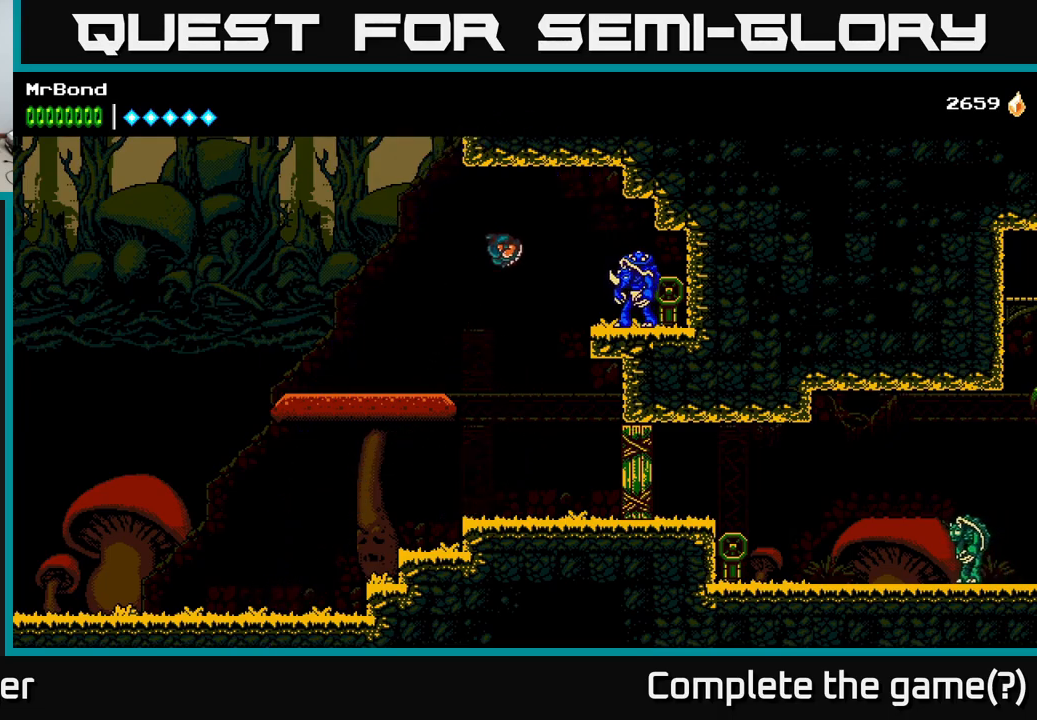
{"buttons": ["X", "DPAD_RIGHT"], "right_stick": "center", "events": [[233, "X", "down"], [350, "X", "up"], [483, "X", "down"]]}
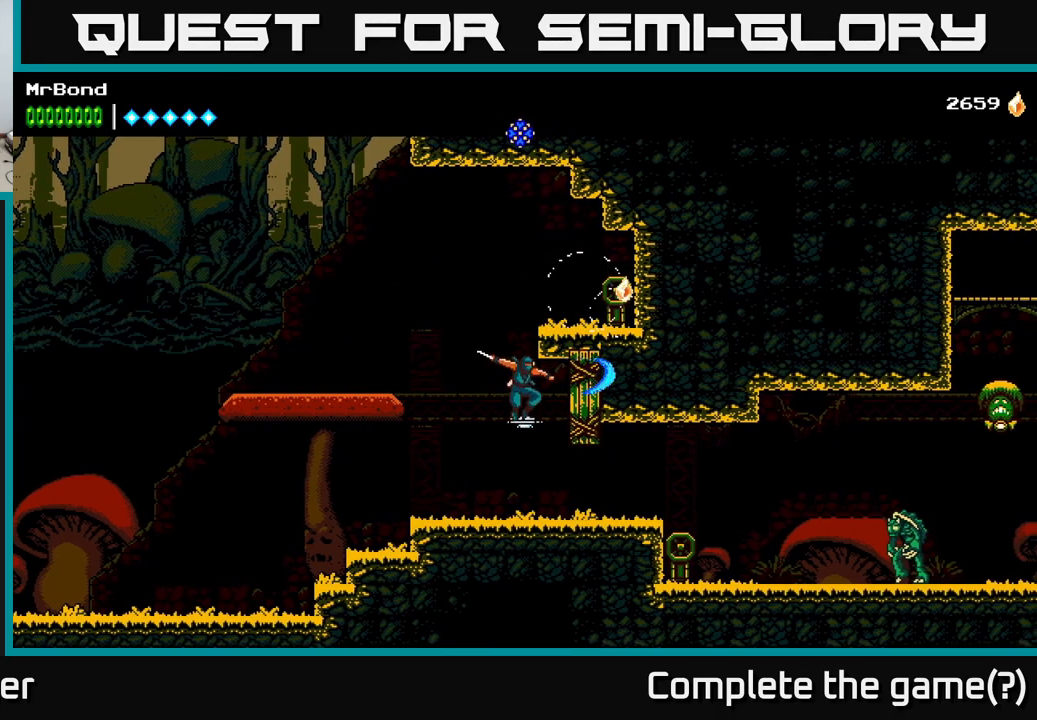
{"buttons": ["DPAD_RIGHT"], "right_stick": "center", "events": [[66, "DPAD_RIGHT", "up"], [66, "X", "up"], [133, "DPAD_LEFT", "down"], [216, "DPAD_LEFT", "up"], [233, "DPAD_RIGHT", "down"]]}
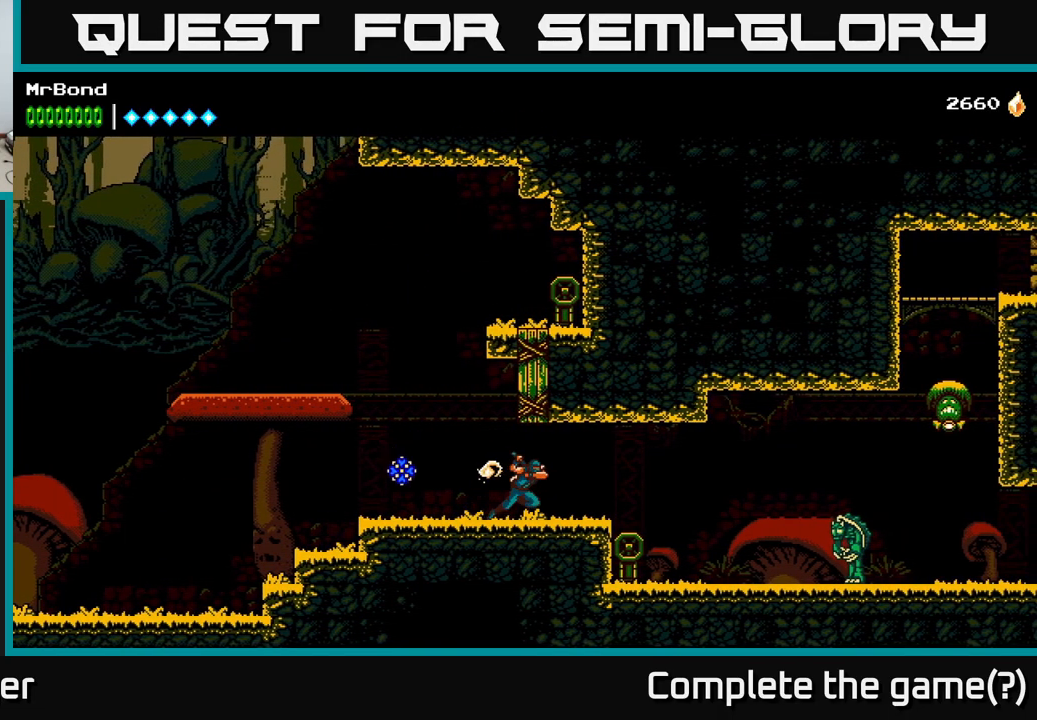
{"buttons": ["DPAD_RIGHT"], "right_stick": "center", "events": [[400, "A", "down"], [483, "A", "up"]]}
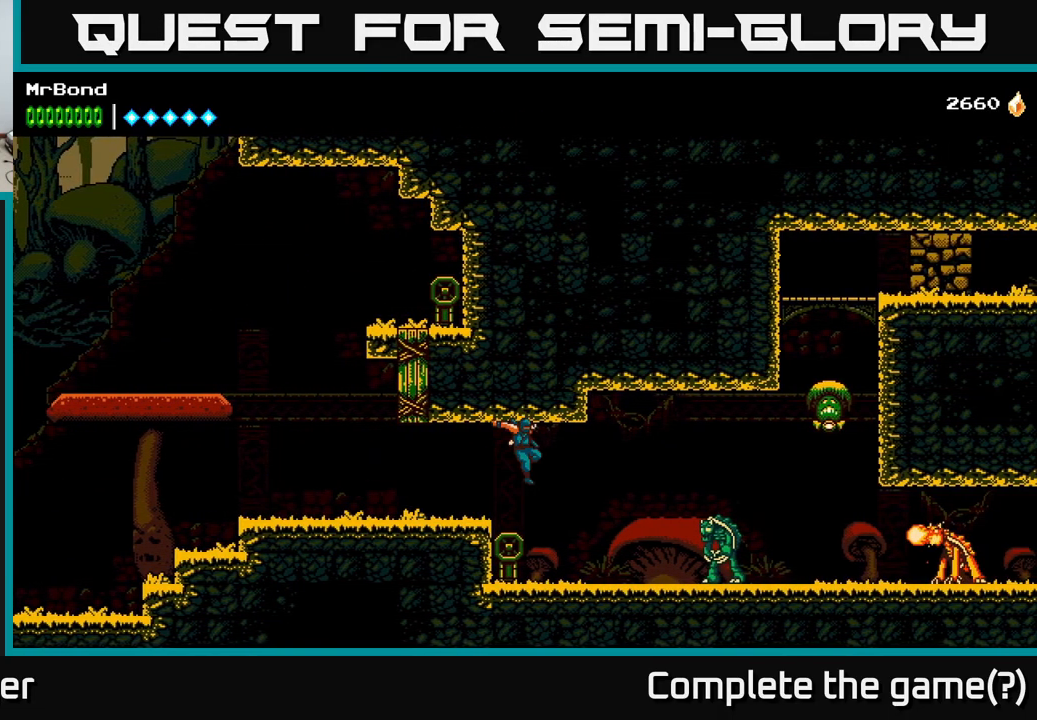
{"buttons": ["DPAD_RIGHT"], "right_stick": "center", "events": [[333, "X", "down"], [433, "X", "up"]]}
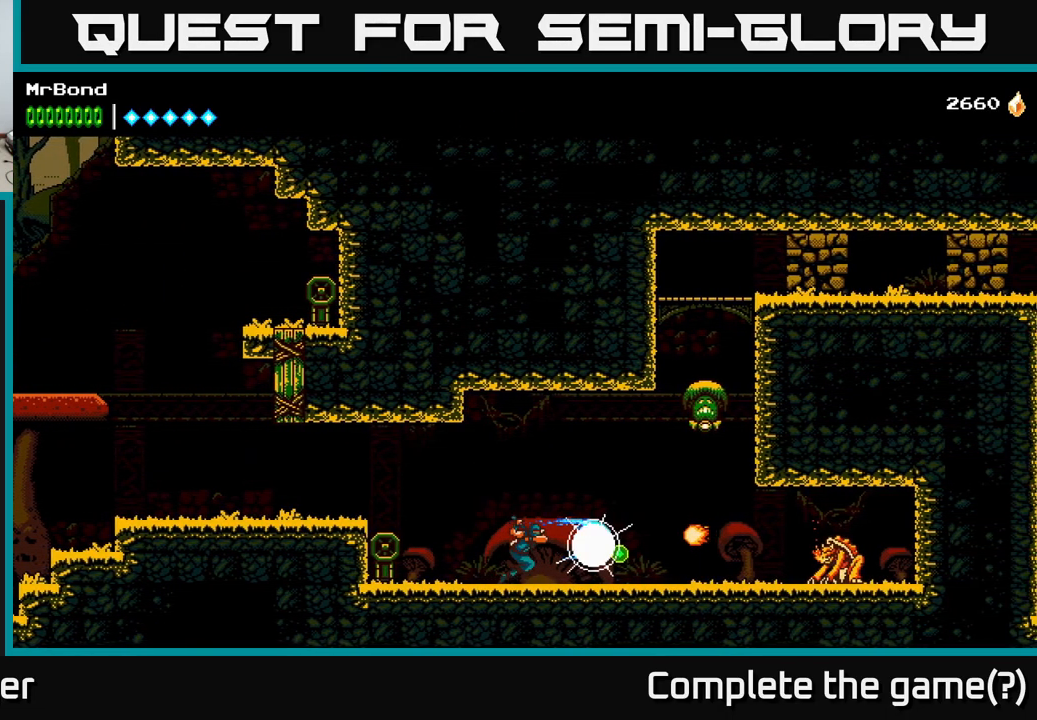
{"buttons": ["X", "DPAD_RIGHT"], "right_stick": "center", "events": [[66, "X", "down"], [216, "A", "down"], [250, "X", "up"], [416, "A", "up"], [416, "X", "down"]]}
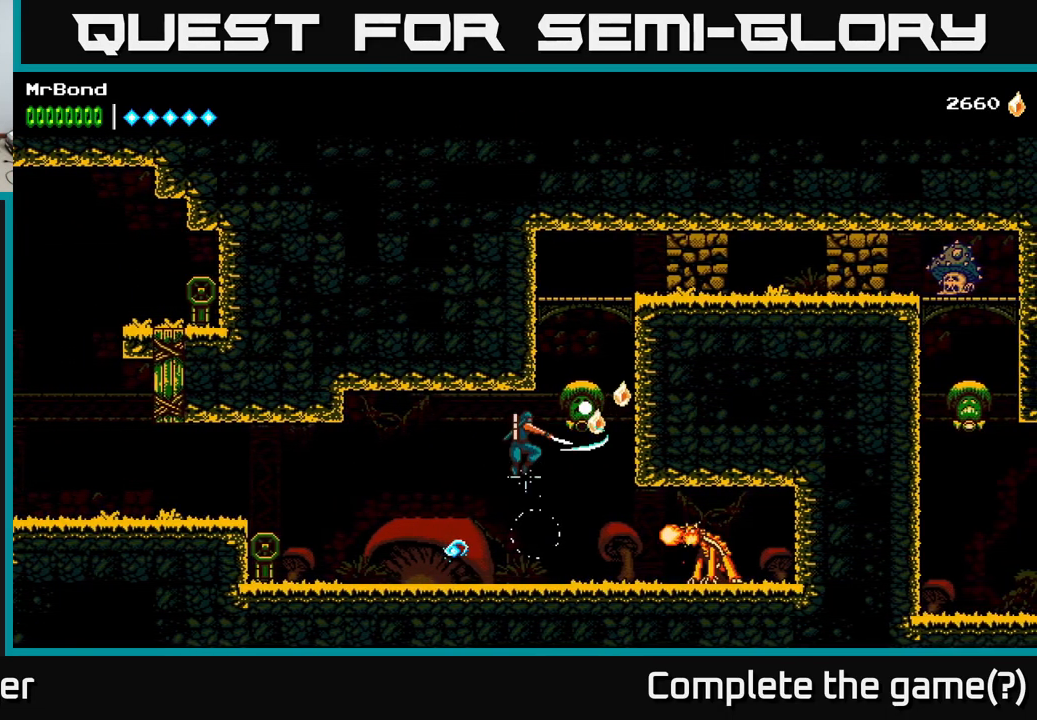
{"buttons": ["A", "DPAD_RIGHT"], "right_stick": "center", "events": [[16, "X", "up"], [183, "A", "down"], [333, "A", "up"], [416, "A", "down"]]}
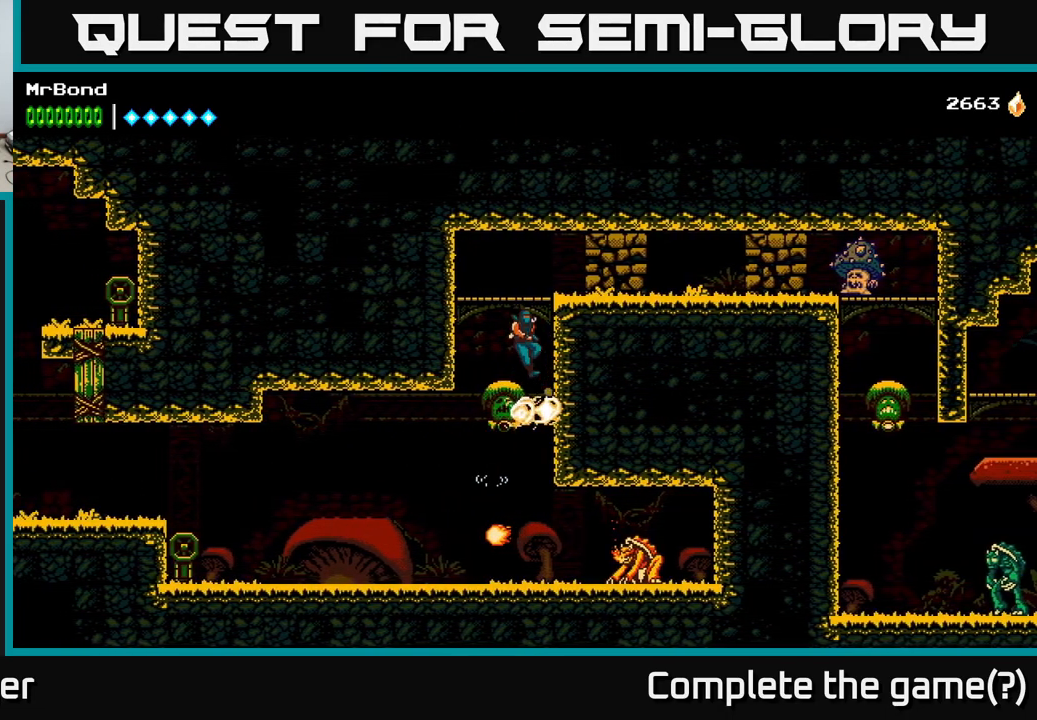
{"buttons": ["DPAD_RIGHT"], "right_stick": "center", "events": [[83, "X", "down"], [133, "A", "up"], [217, "X", "up"], [300, "X", "down"], [433, "X", "up"]]}
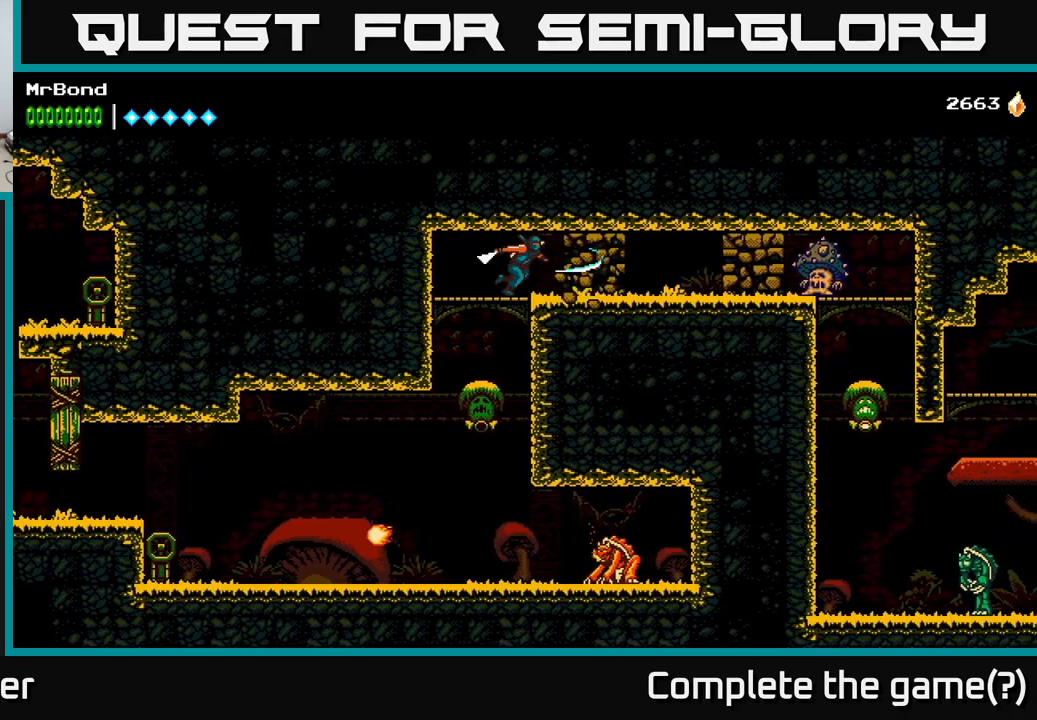
{"buttons": ["DPAD_RIGHT"], "right_stick": "center", "events": [[50, "X", "down"], [167, "X", "up"]]}
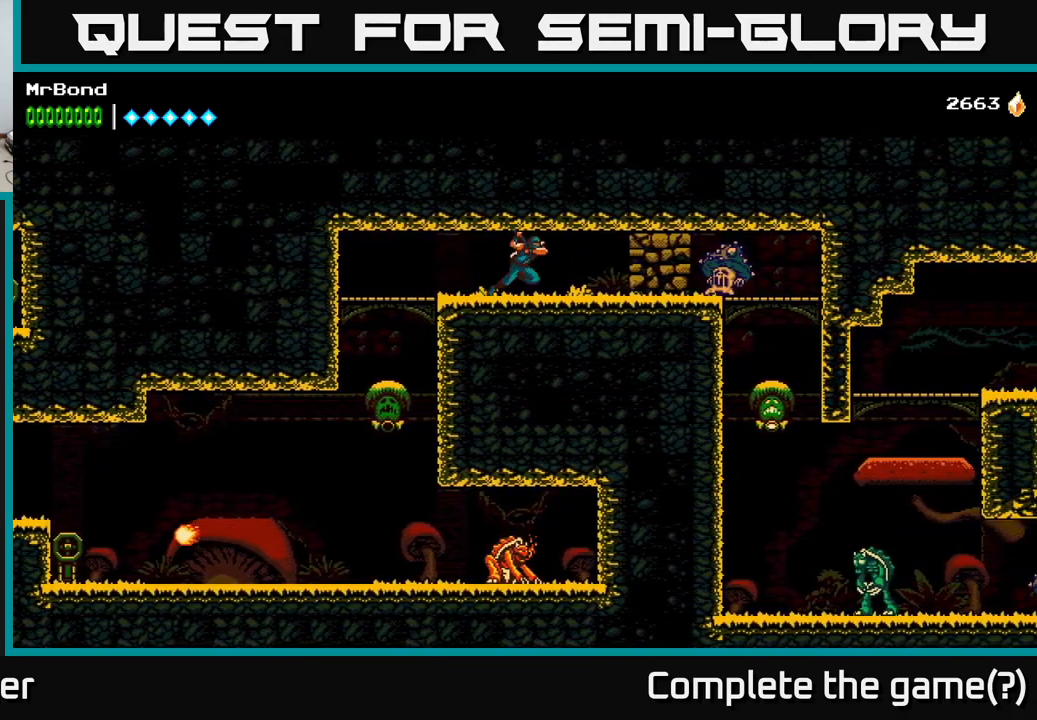
{"buttons": ["X", "DPAD_DOWN", "DPAD_RIGHT"], "right_stick": "center", "events": [[167, "X", "down"], [317, "X", "up"], [433, "X", "down"], [500, "DPAD_DOWN", "down"]]}
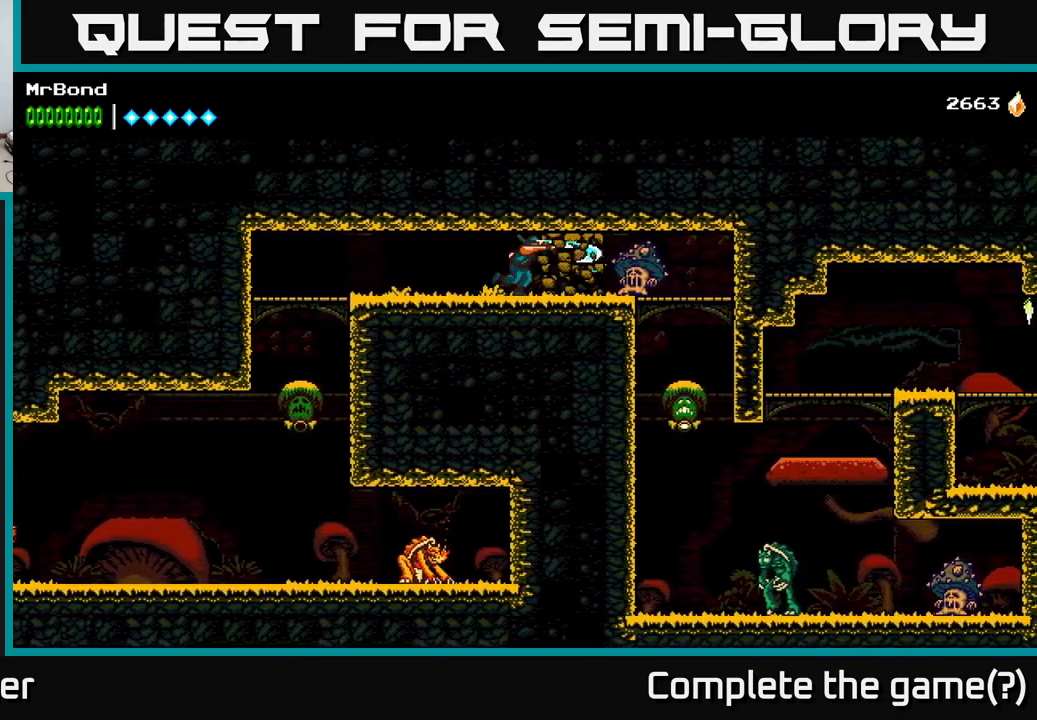
{"buttons": ["DPAD_RIGHT"], "right_stick": "center", "events": [[33, "X", "up"], [183, "X", "down"], [300, "X", "up"], [417, "DPAD_DOWN", "up"]]}
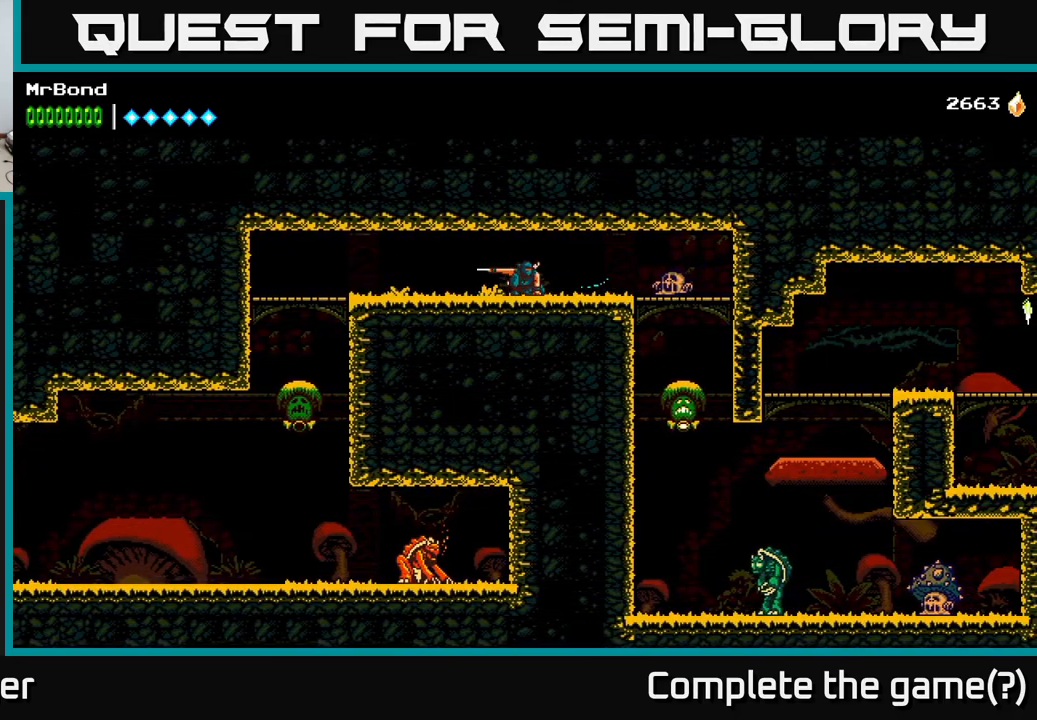
{"buttons": ["DPAD_RIGHT"], "right_stick": "center", "events": [[117, "X", "down"], [183, "DPAD_DOWN", "down"], [217, "X", "up"], [400, "DPAD_DOWN", "up"]]}